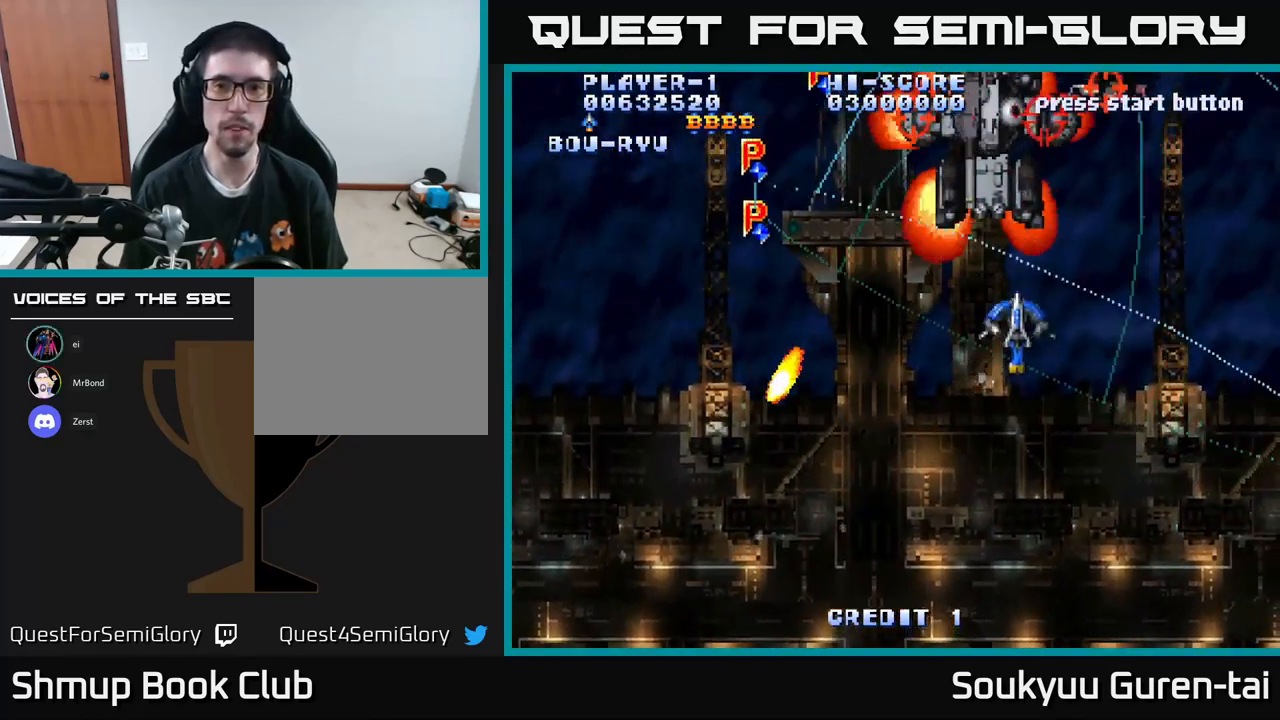
Gameplay with a controller (Xbox layout); each line is a JSON object with the inputs held at the frame after it. "events" lists button and stick changes between this image and that frame as [ms after this image, input, new state], when the widget could be followed in between.
{"buttons": ["A", "DPAD_LEFT"], "left_stick": "center", "right_stick": "center", "events": [[34, "DPAD_LEFT", "down"], [50, "DPAD_DOWN", "down"], [67, "A", "up"], [134, "A", "down"], [200, "A", "up"], [284, "A", "down"], [500, "DPAD_DOWN", "up"]]}
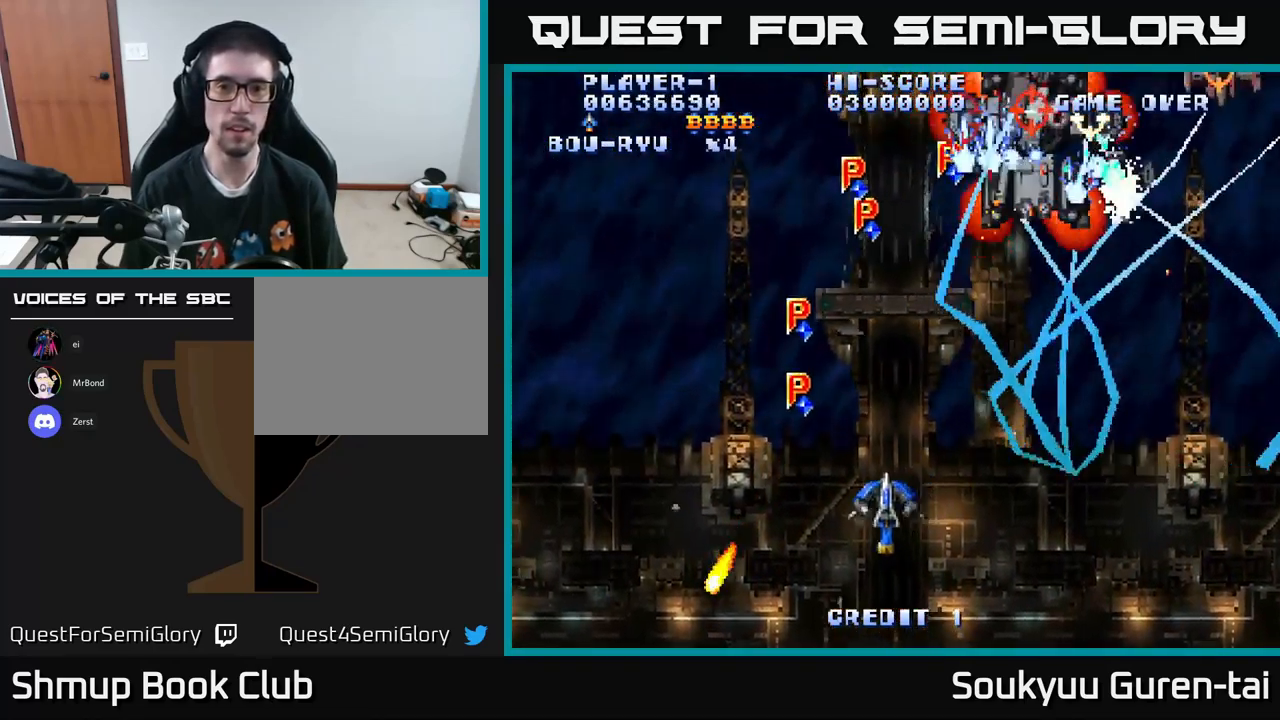
{"buttons": ["A", "DPAD_UP"], "left_stick": "center", "right_stick": "center", "events": [[167, "DPAD_UP", "down"], [234, "DPAD_LEFT", "up"], [267, "DPAD_RIGHT", "down"], [500, "DPAD_RIGHT", "up"]]}
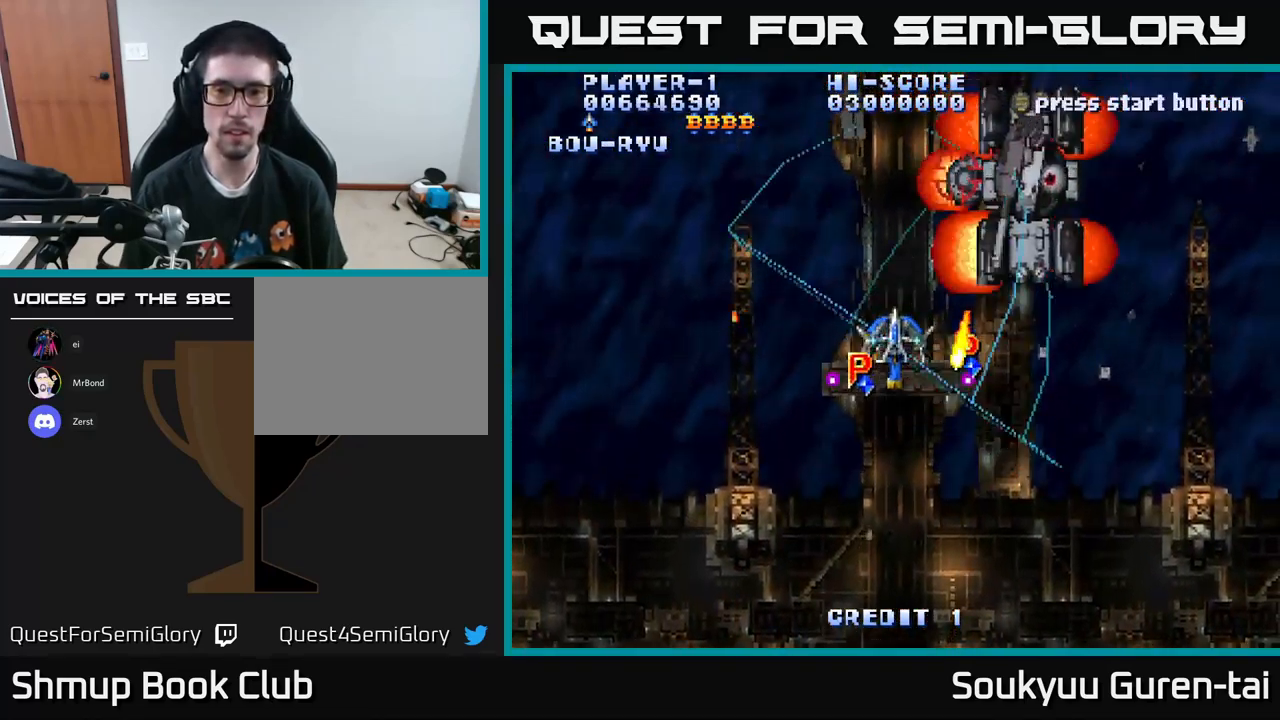
{"buttons": ["A", "DPAD_DOWN", "DPAD_RIGHT"], "left_stick": "center", "right_stick": "center", "events": [[67, "DPAD_LEFT", "down"], [67, "DPAD_UP", "up"], [100, "DPAD_DOWN", "down"], [184, "DPAD_LEFT", "up"], [200, "DPAD_RIGHT", "down"], [234, "DPAD_RIGHT", "up"], [484, "DPAD_RIGHT", "down"]]}
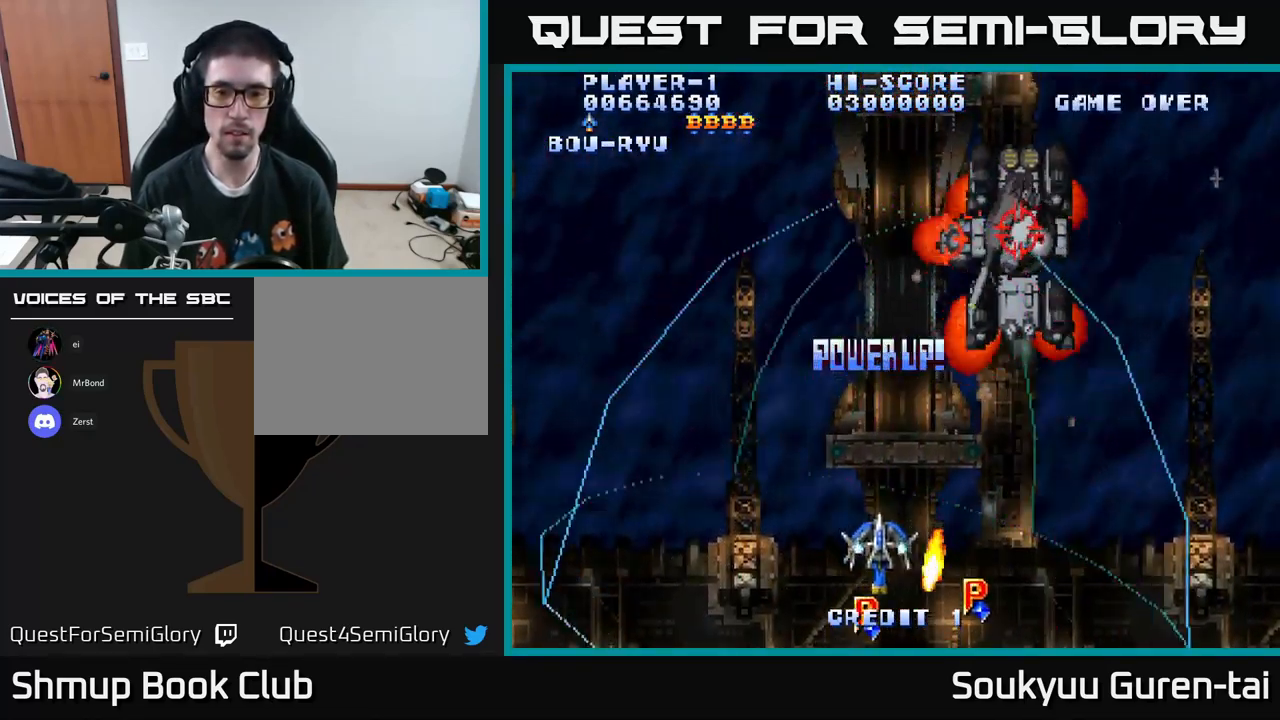
{"buttons": ["A", "DPAD_RIGHT"], "left_stick": "center", "right_stick": "center", "events": [[184, "DPAD_DOWN", "up"], [217, "DPAD_UP", "down"], [500, "DPAD_UP", "up"]]}
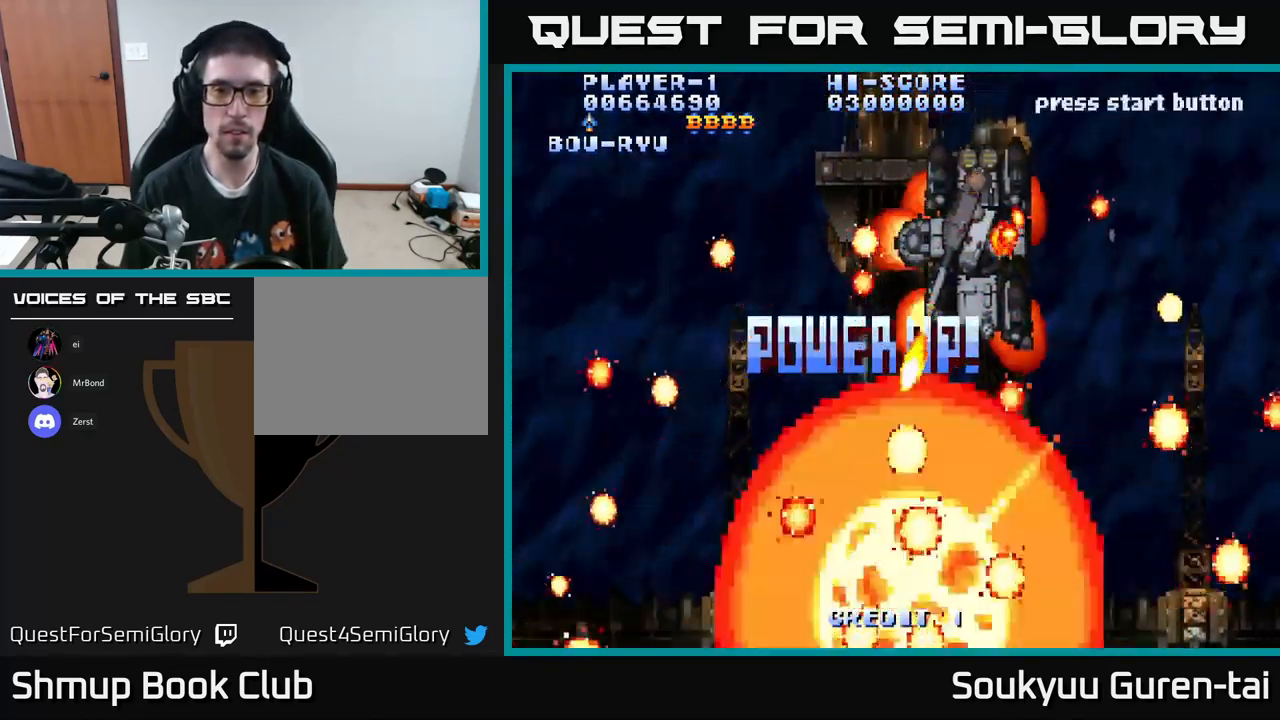
{"buttons": ["A", "DPAD_RIGHT"], "left_stick": "center", "right_stick": "center", "events": [[50, "A", "up"], [134, "A", "down"], [184, "DPAD_RIGHT", "up"], [284, "A", "up"], [350, "A", "down"], [367, "DPAD_RIGHT", "down"]]}
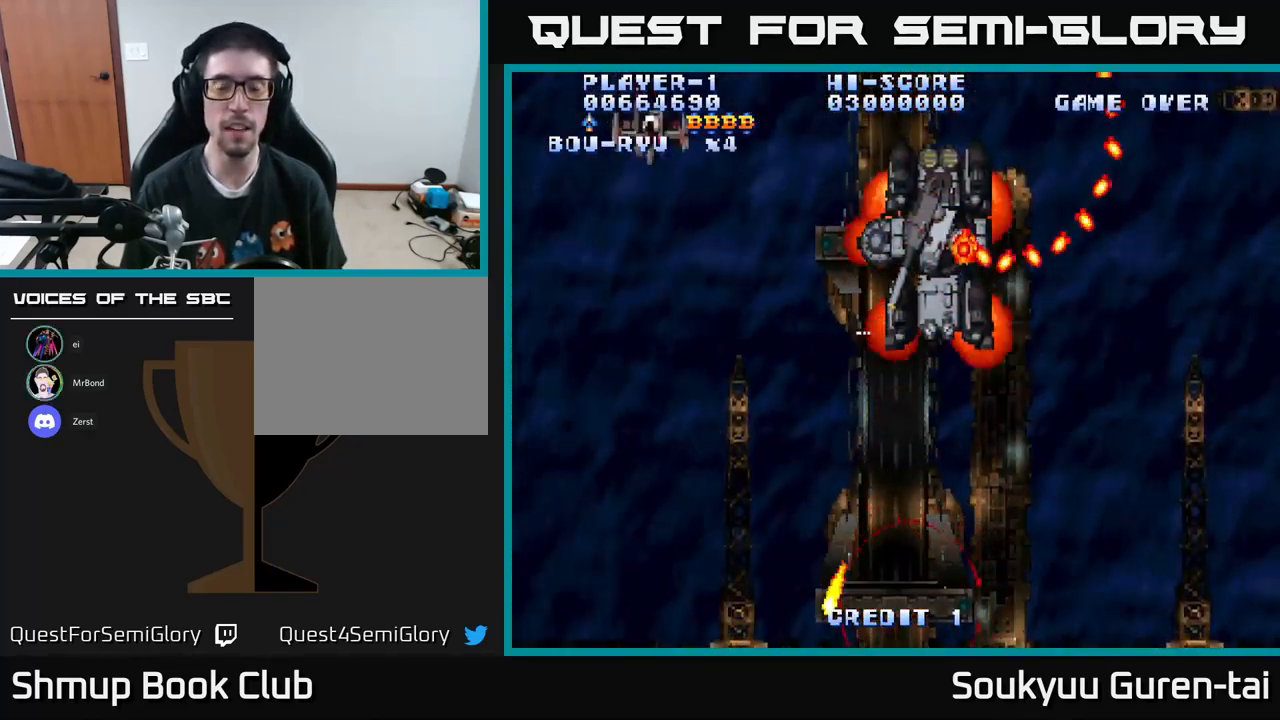
{"buttons": ["A", "DPAD_RIGHT"], "left_stick": "center", "right_stick": "center", "events": [[17, "DPAD_RIGHT", "up"], [350, "DPAD_RIGHT", "down"]]}
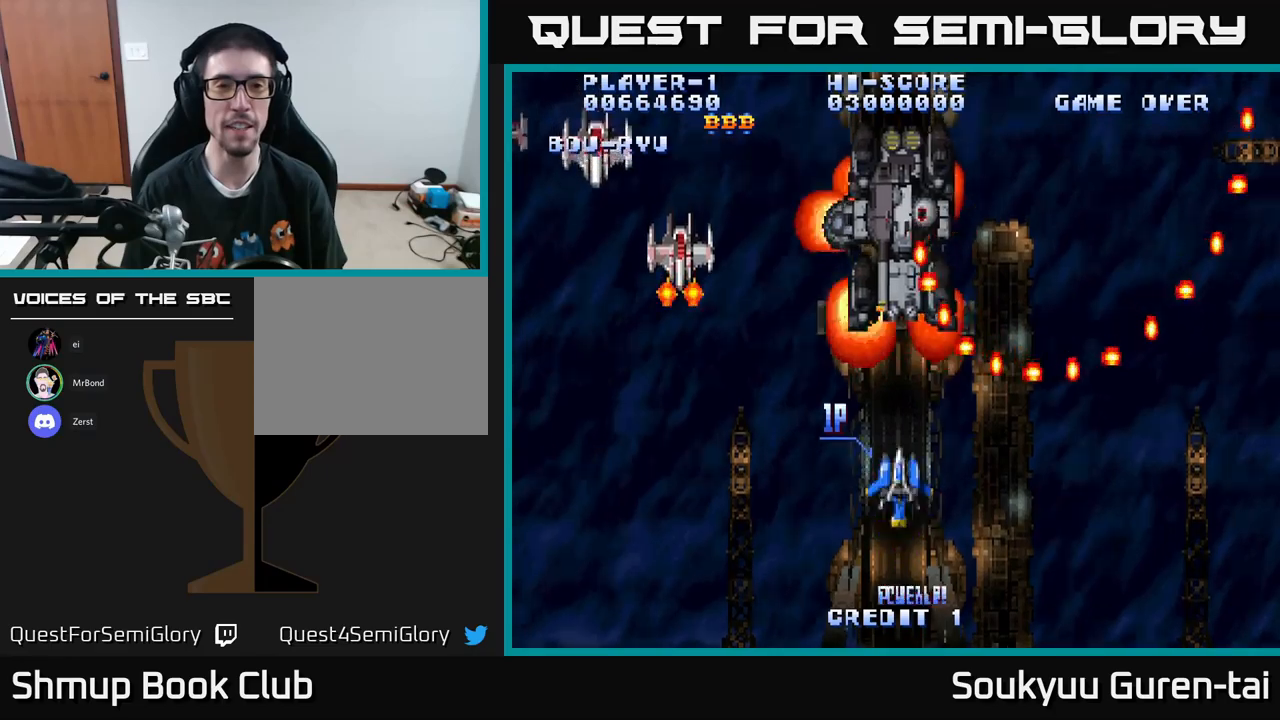
{"buttons": ["A", "DPAD_LEFT"], "left_stick": "center", "right_stick": "center", "events": [[150, "DPAD_RIGHT", "up"], [184, "DPAD_LEFT", "down"]]}
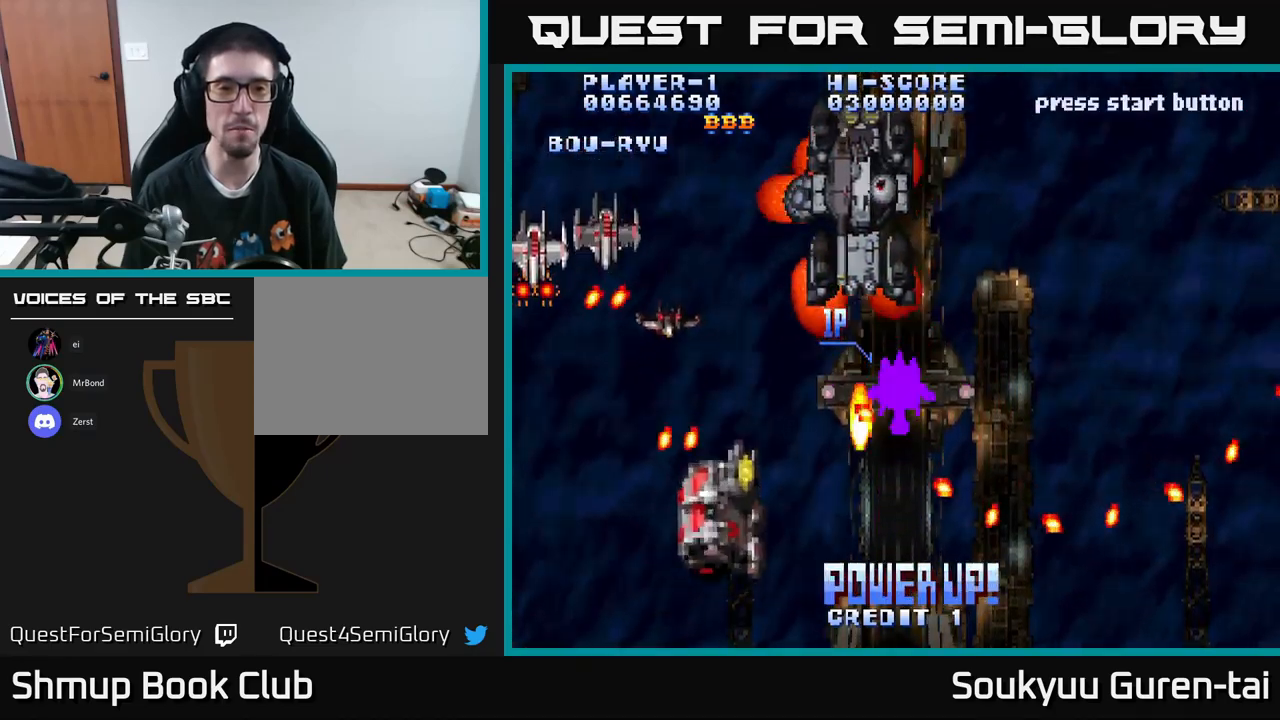
{"buttons": ["A", "DPAD_UP", "DPAD_LEFT"], "left_stick": "center", "right_stick": "center", "events": [[500, "DPAD_UP", "down"]]}
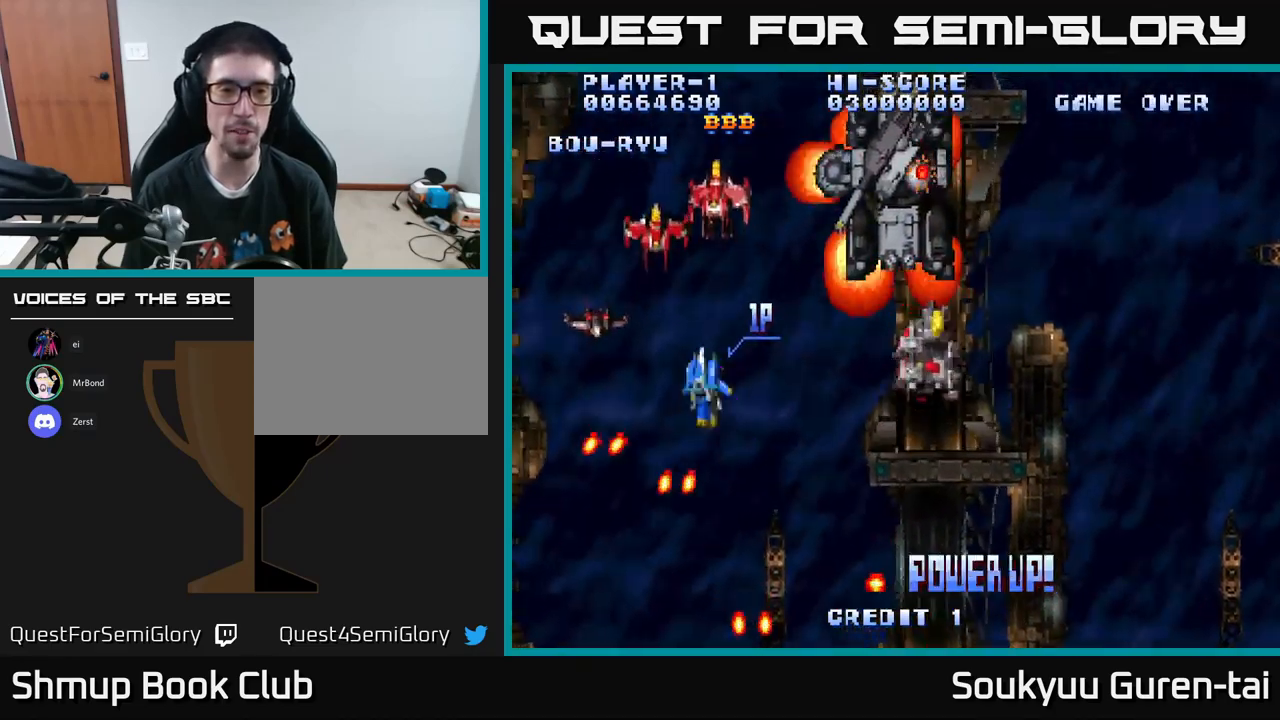
{"buttons": ["A", "DPAD_RIGHT"], "left_stick": "center", "right_stick": "center", "events": [[184, "DPAD_LEFT", "up"], [217, "DPAD_RIGHT", "down"], [434, "DPAD_UP", "up"]]}
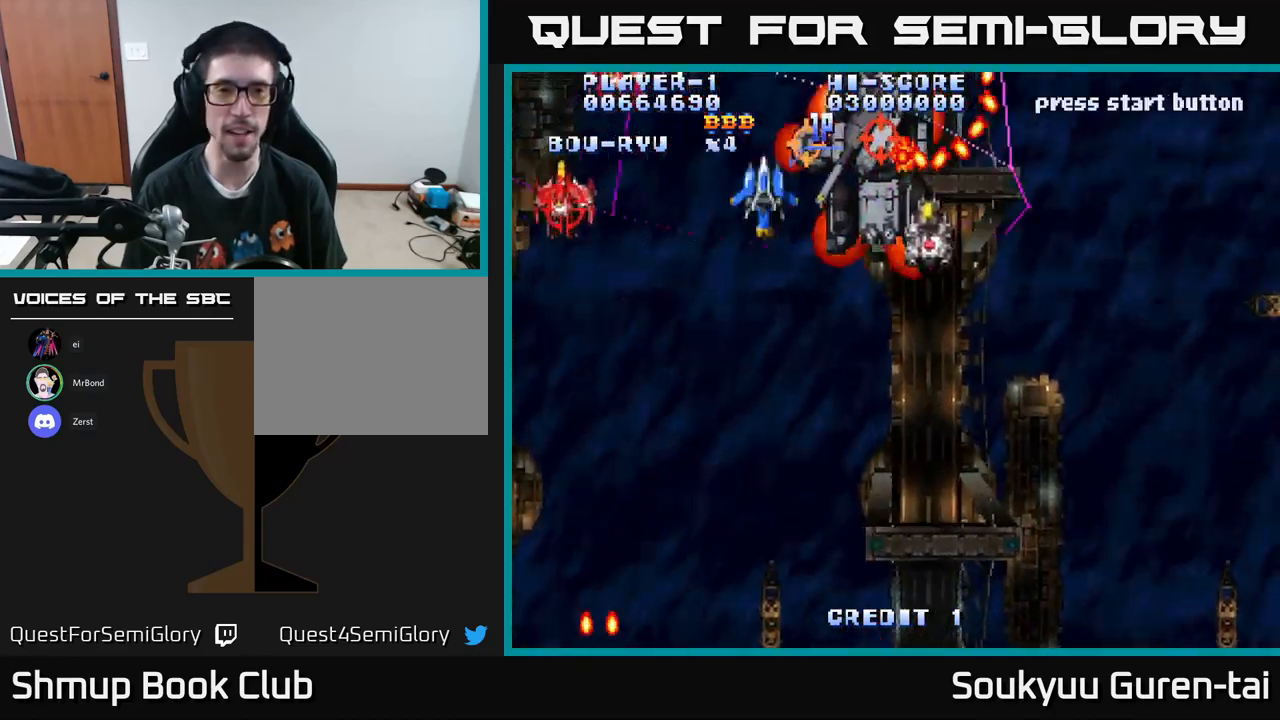
{"buttons": ["A", "DPAD_DOWN"], "left_stick": "center", "right_stick": "center", "events": [[50, "DPAD_DOWN", "down"], [84, "A", "up"], [150, "A", "down"], [267, "A", "up"], [300, "A", "down"], [500, "DPAD_RIGHT", "up"]]}
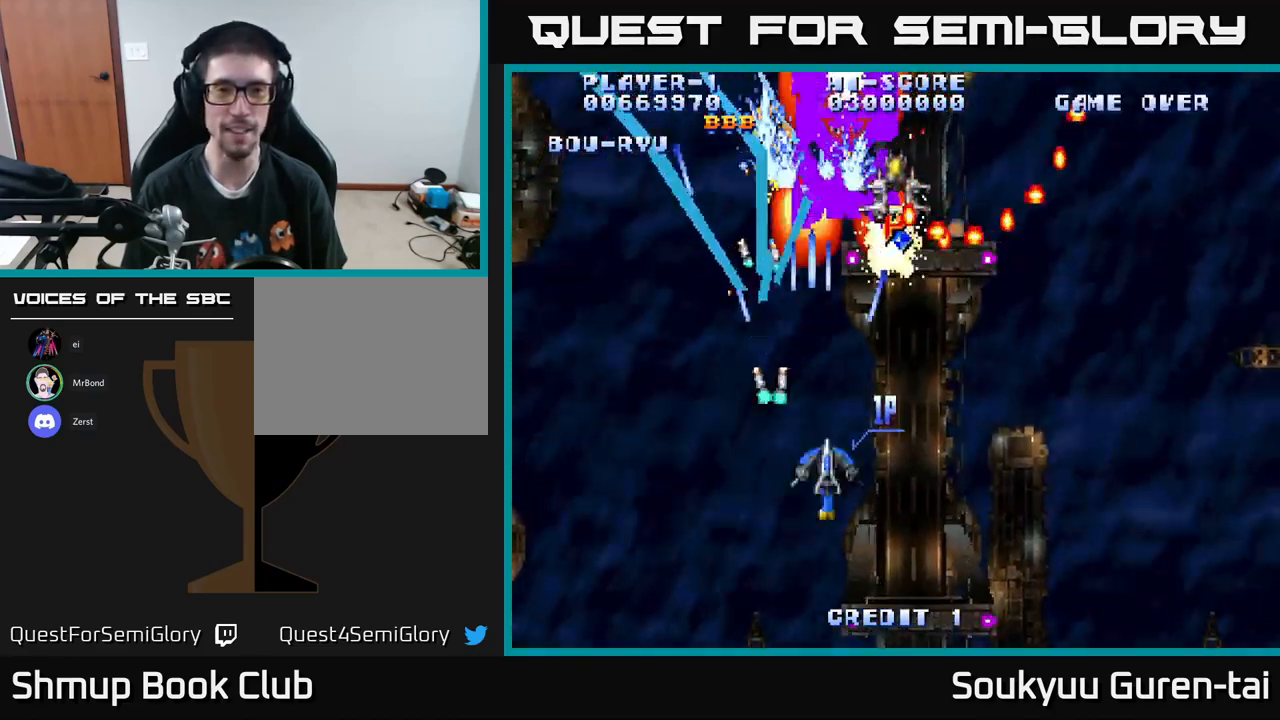
{"buttons": ["A"], "left_stick": "center", "right_stick": "center", "events": [[84, "DPAD_RIGHT", "down"], [117, "DPAD_DOWN", "up"], [184, "DPAD_RIGHT", "up"], [184, "DPAD_UP", "down"], [284, "DPAD_LEFT", "down"], [384, "DPAD_UP", "up"], [417, "DPAD_LEFT", "up"]]}
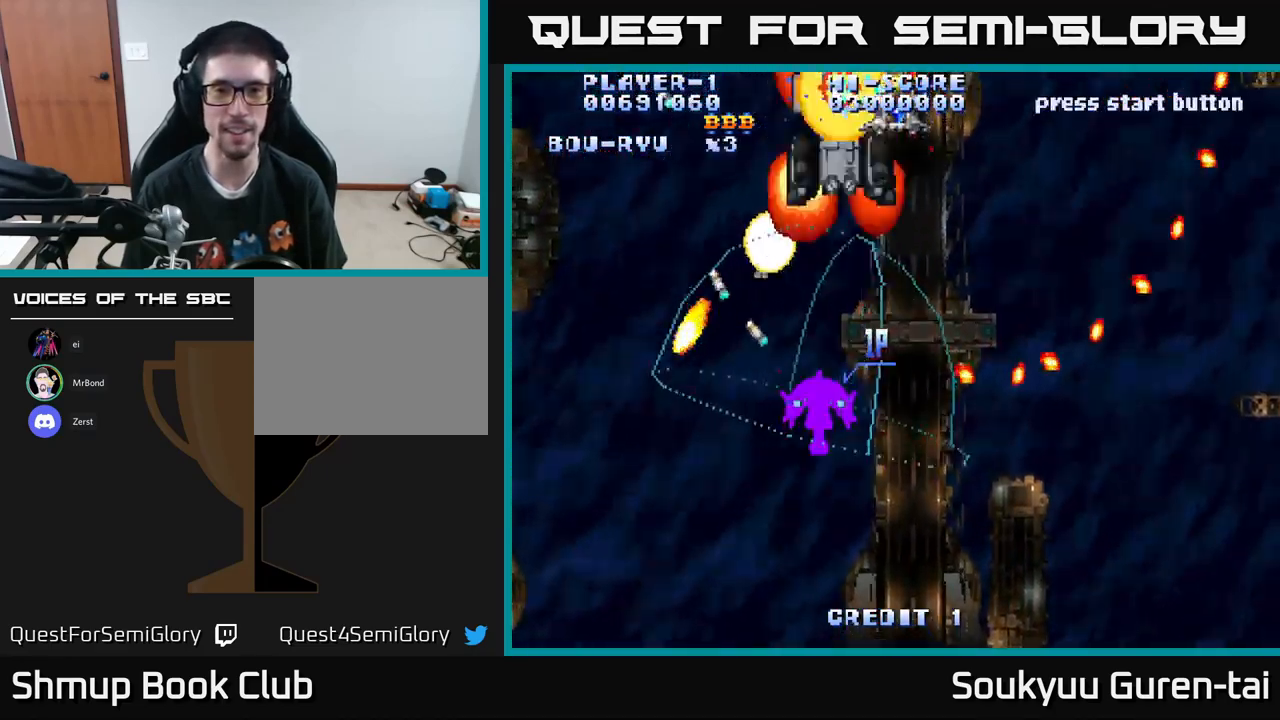
{"buttons": ["A", "DPAD_RIGHT"], "left_stick": "center", "right_stick": "center", "events": [[267, "DPAD_UP", "down"], [484, "DPAD_RIGHT", "down"], [500, "DPAD_UP", "up"]]}
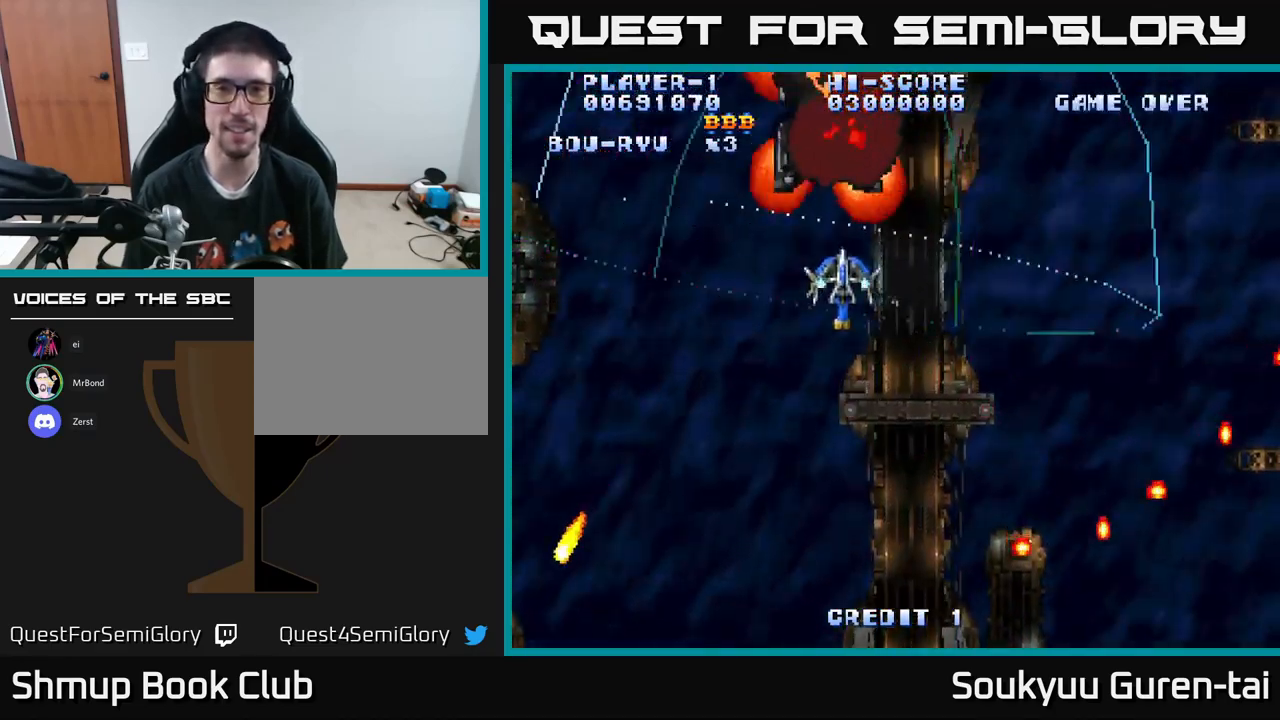
{"buttons": ["A"], "left_stick": "center", "right_stick": "center"}
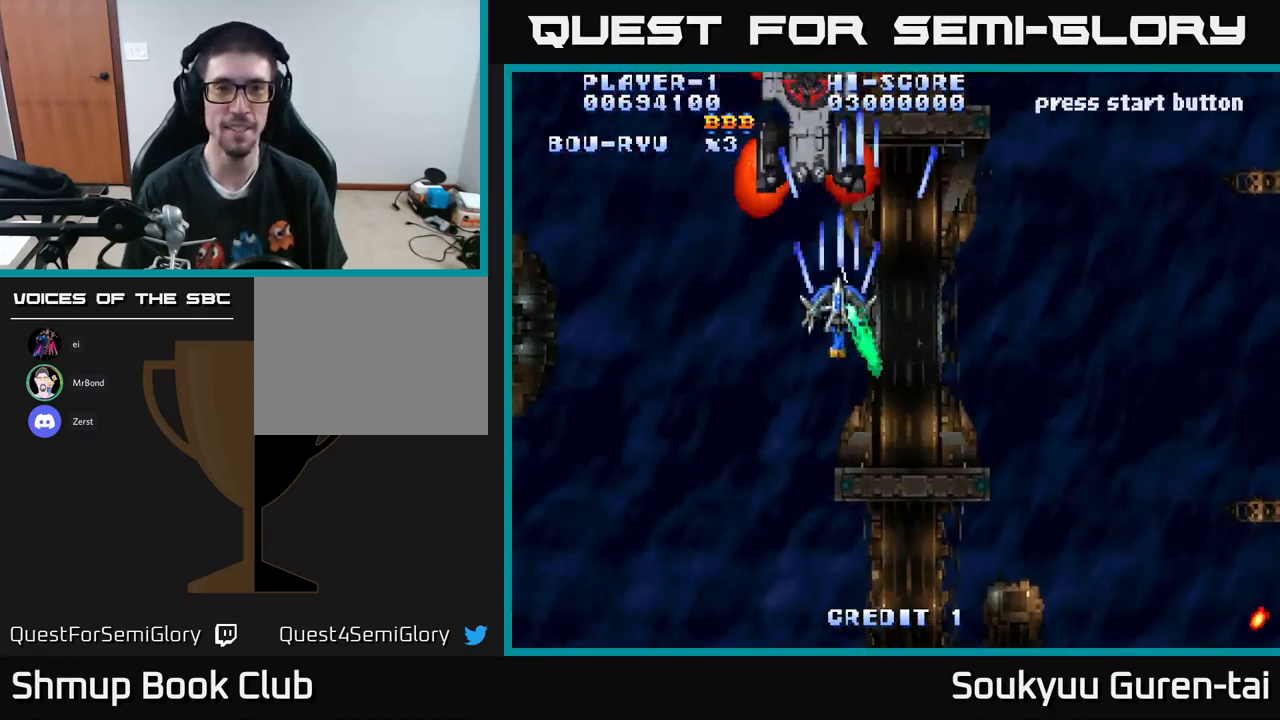
{"buttons": ["A", "DPAD_DOWN", "DPAD_LEFT"], "left_stick": "center", "right_stick": "center", "events": [[17, "DPAD_DOWN", "down"], [50, "DPAD_RIGHT", "down"], [267, "DPAD_RIGHT", "up"], [500, "DPAD_LEFT", "down"]]}
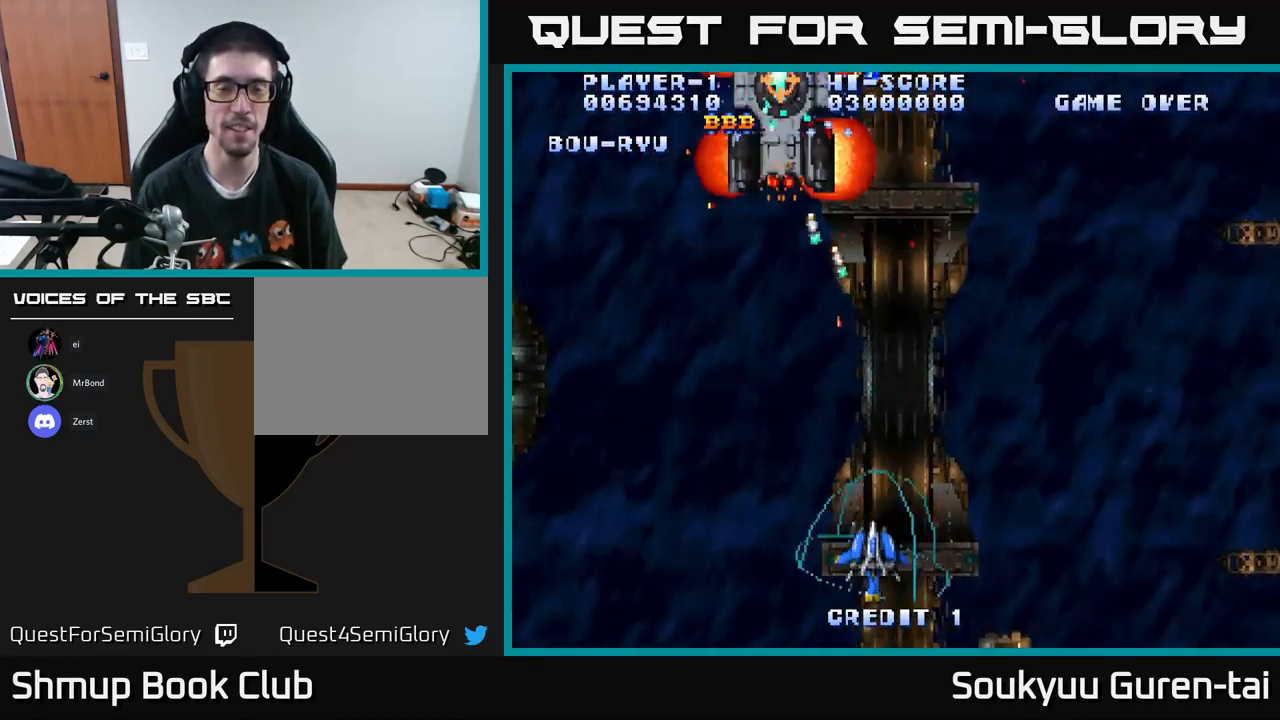
{"buttons": ["A", "DPAD_RIGHT"], "left_stick": "center", "right_stick": "center", "events": [[17, "DPAD_DOWN", "up"], [150, "DPAD_UP", "down"], [267, "DPAD_LEFT", "up"], [417, "DPAD_RIGHT", "down"], [467, "DPAD_UP", "up"]]}
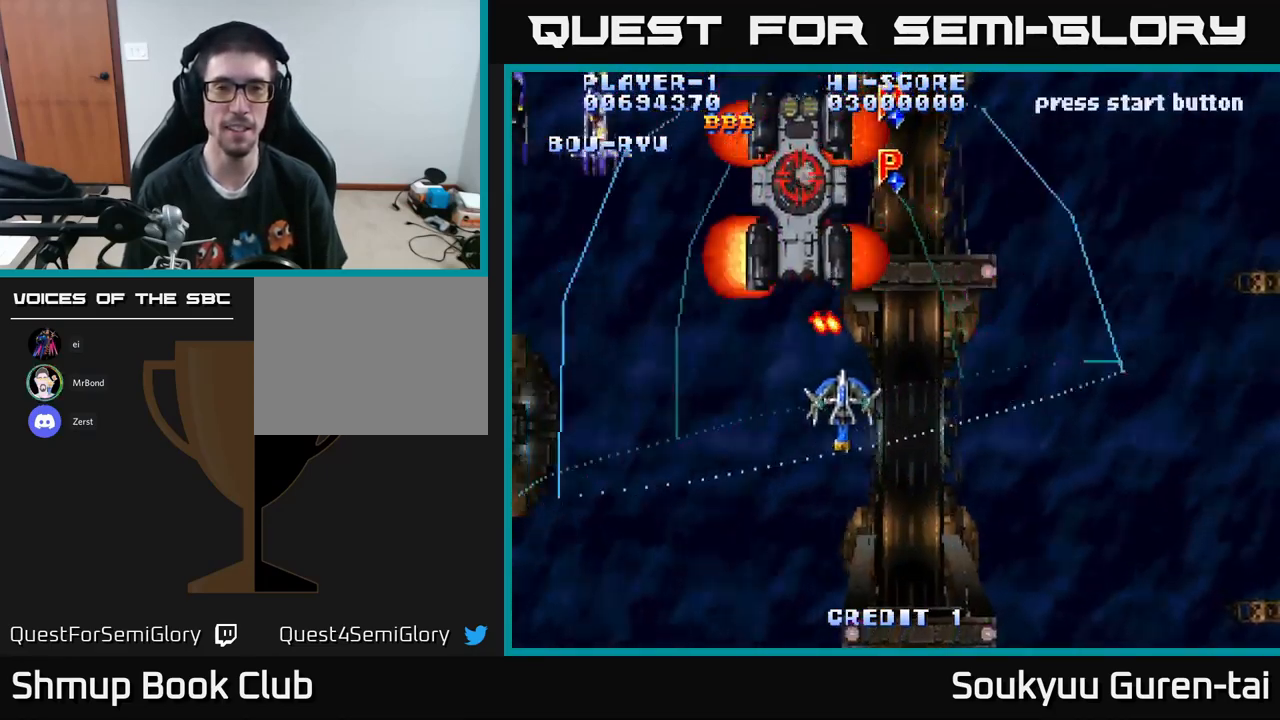
{"buttons": ["A", "DPAD_UP", "DPAD_LEFT"], "left_stick": "center", "right_stick": "center", "events": [[67, "DPAD_RIGHT", "up"], [134, "DPAD_LEFT", "down"], [184, "DPAD_DOWN", "down"], [417, "DPAD_DOWN", "up"], [450, "DPAD_UP", "down"]]}
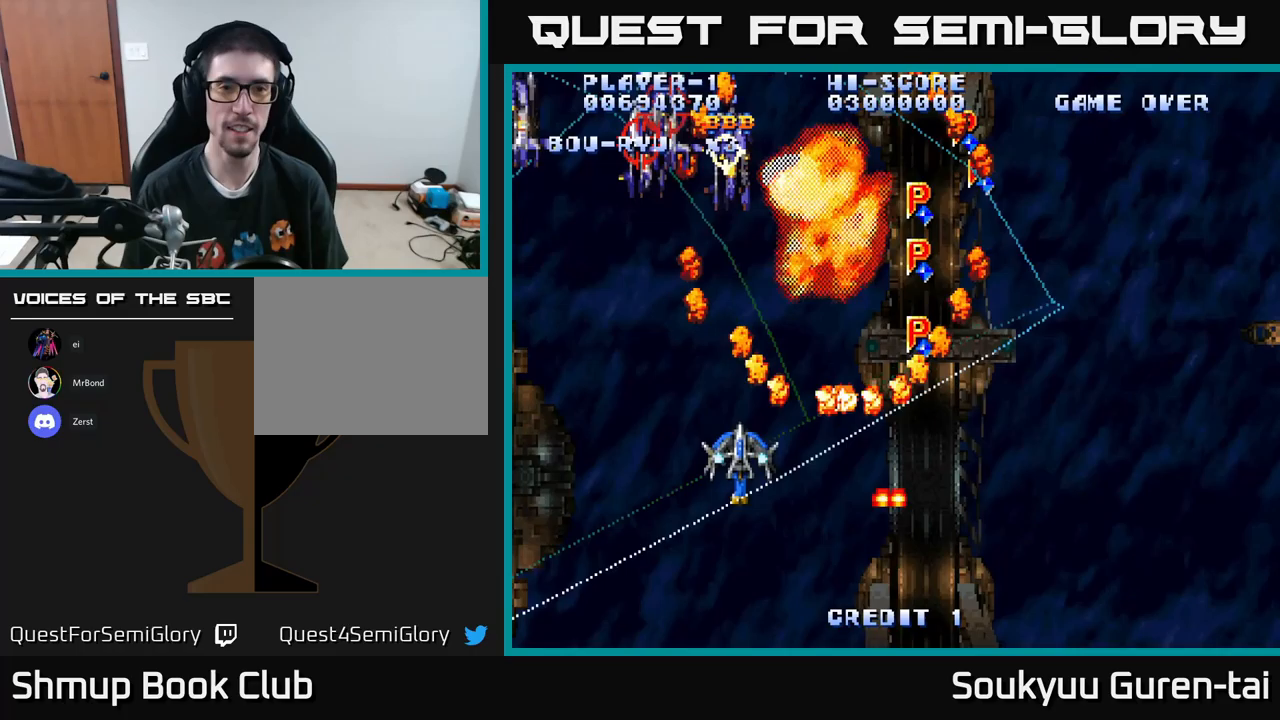
{"buttons": ["A", "DPAD_DOWN", "DPAD_RIGHT"], "left_stick": "center", "right_stick": "center", "events": [[83, "DPAD_LEFT", "up"], [133, "DPAD_RIGHT", "down"], [167, "A", "up"], [200, "DPAD_UP", "up"], [233, "A", "down"], [233, "DPAD_DOWN", "down"], [267, "DPAD_RIGHT", "up"], [383, "DPAD_RIGHT", "down"]]}
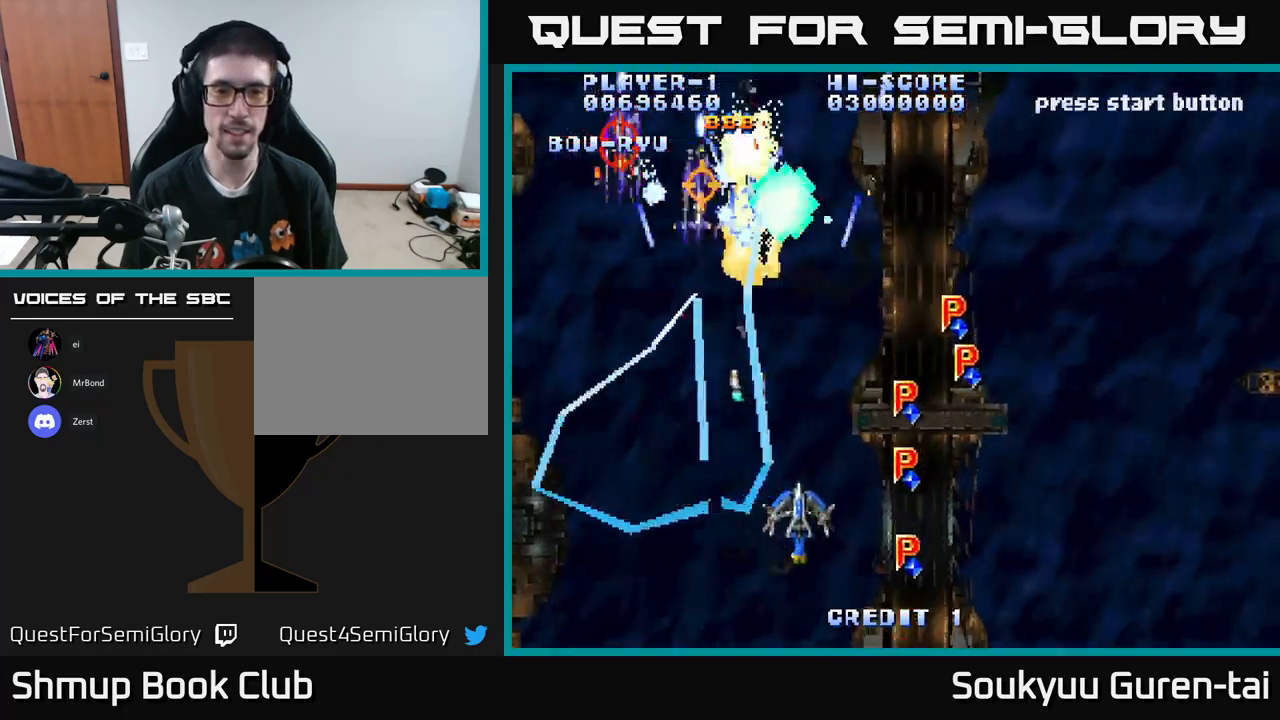
{"buttons": ["A", "DPAD_UP", "DPAD_LEFT"], "left_stick": "center", "right_stick": "center", "events": [[50, "DPAD_DOWN", "up"], [267, "DPAD_DOWN", "down"], [383, "DPAD_DOWN", "up"], [400, "DPAD_UP", "down"], [433, "DPAD_RIGHT", "up"], [483, "DPAD_LEFT", "down"]]}
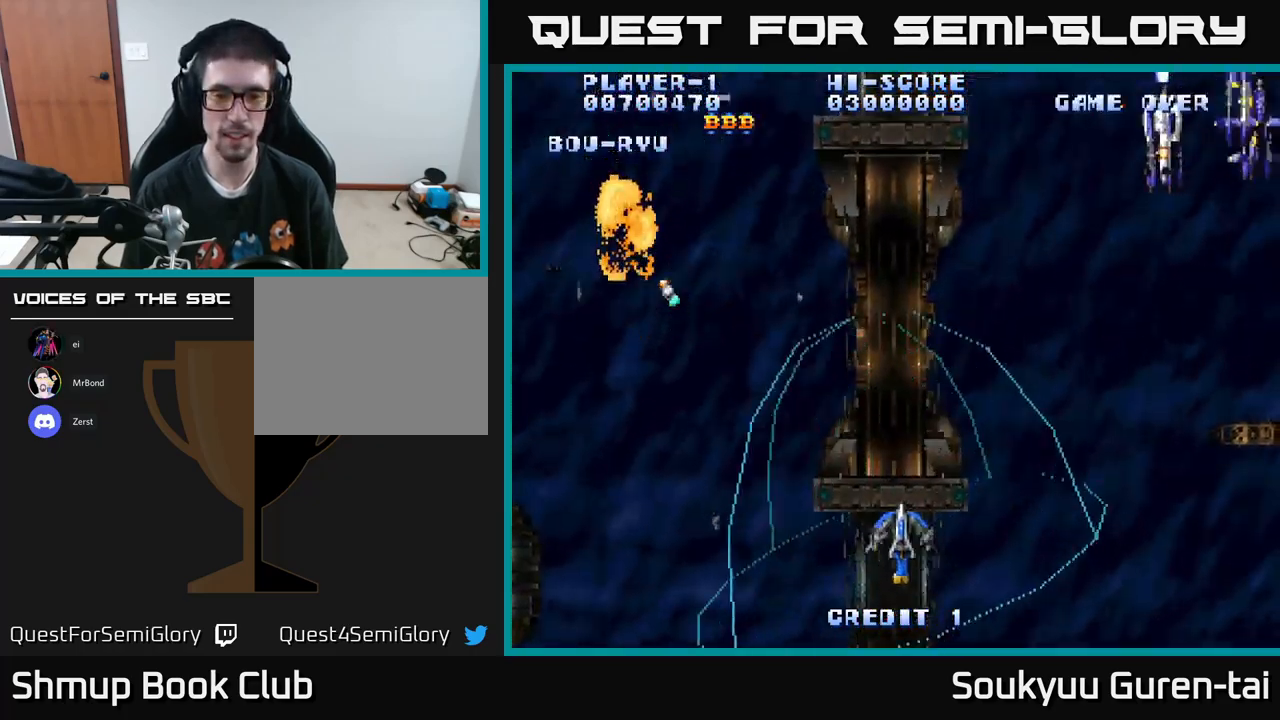
{"buttons": ["A", "DPAD_UP", "DPAD_RIGHT"], "left_stick": "center", "right_stick": "center", "events": [[17, "DPAD_UP", "up"], [117, "DPAD_DOWN", "down"], [150, "DPAD_LEFT", "up"], [167, "DPAD_DOWN", "up"], [167, "DPAD_RIGHT", "down"], [200, "DPAD_UP", "down"]]}
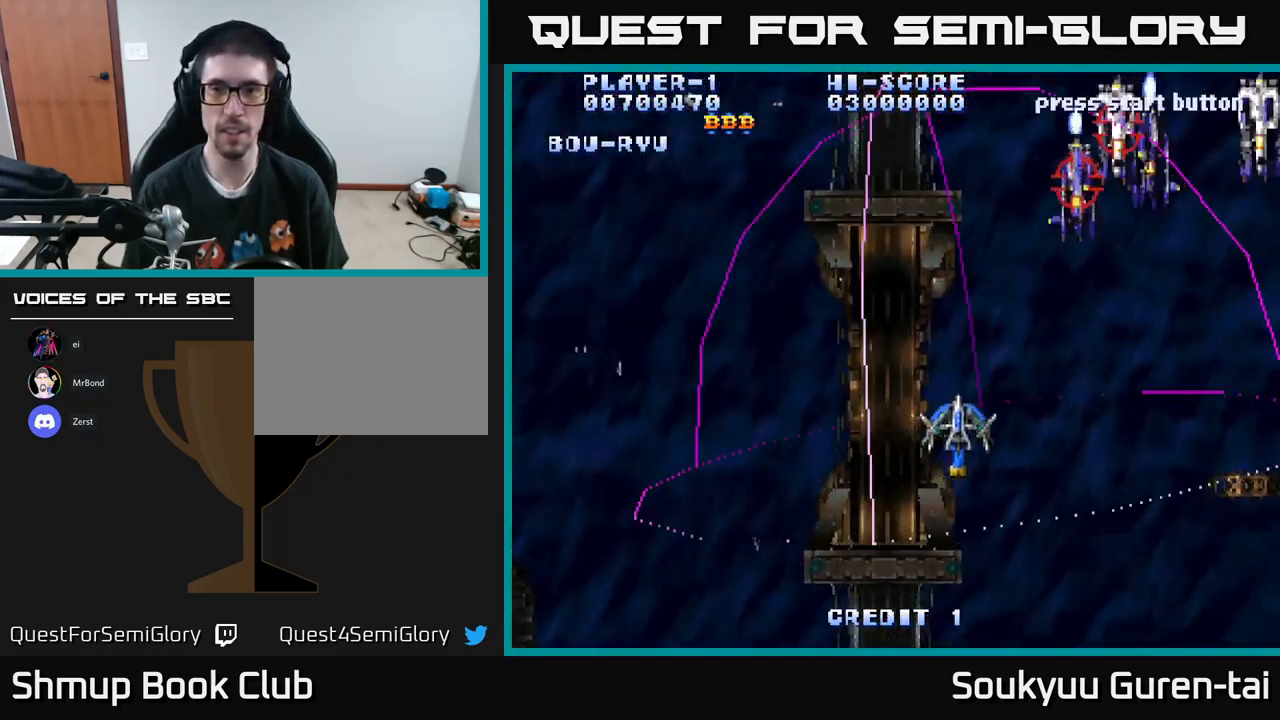
{"buttons": ["A", "DPAD_DOWN", "DPAD_RIGHT"], "left_stick": "center", "right_stick": "center", "events": [[167, "DPAD_UP", "up"], [400, "DPAD_DOWN", "down"]]}
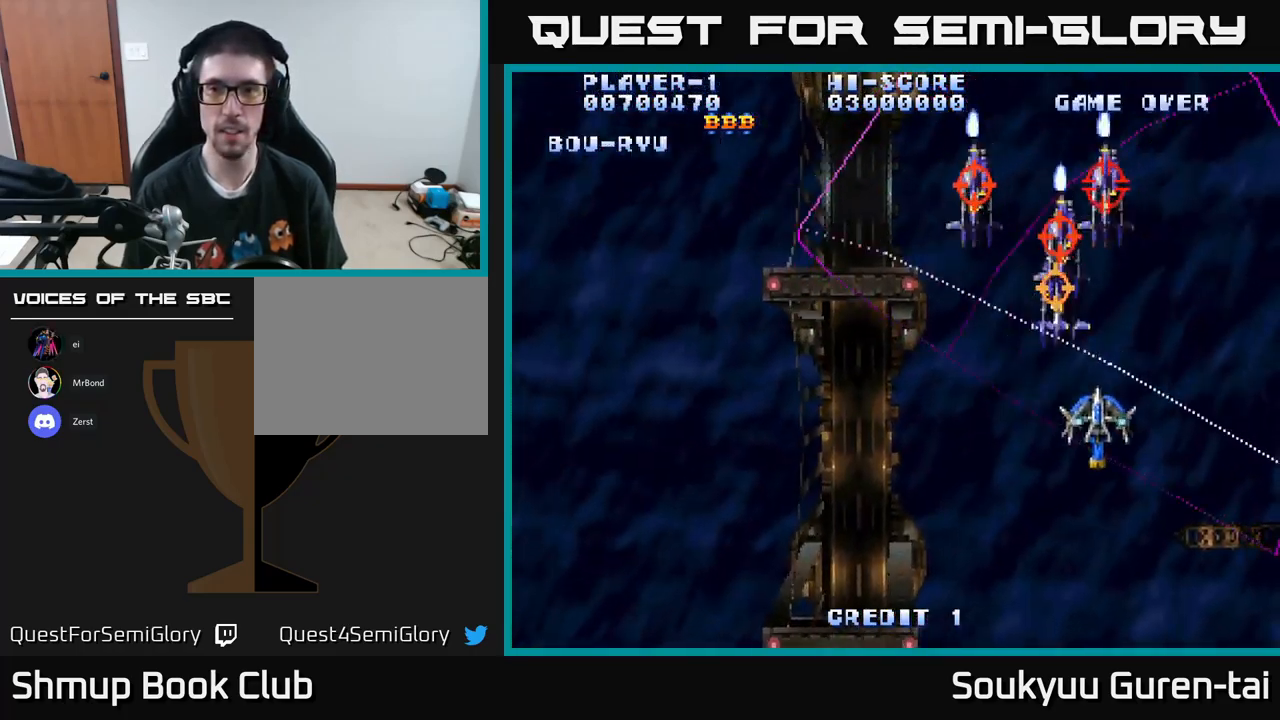
{"buttons": ["DPAD_DOWN", "DPAD_LEFT"], "left_stick": "center", "right_stick": "center", "events": [[167, "DPAD_RIGHT", "up"], [267, "A", "up"], [267, "DPAD_LEFT", "down"]]}
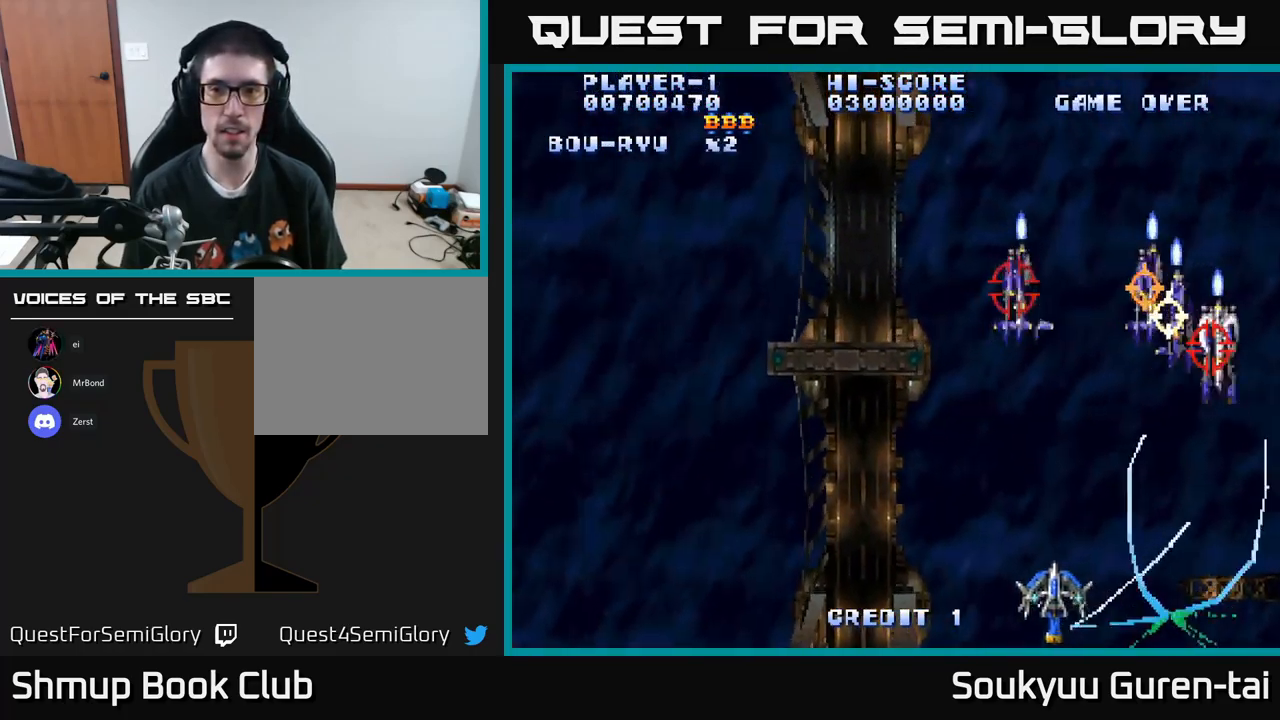
{"buttons": ["A", "DPAD_UP", "DPAD_RIGHT"], "left_stick": "center", "right_stick": "center", "events": [[33, "DPAD_DOWN", "up"], [317, "A", "down"], [317, "DPAD_UP", "down"], [350, "DPAD_LEFT", "up"], [417, "DPAD_RIGHT", "down"]]}
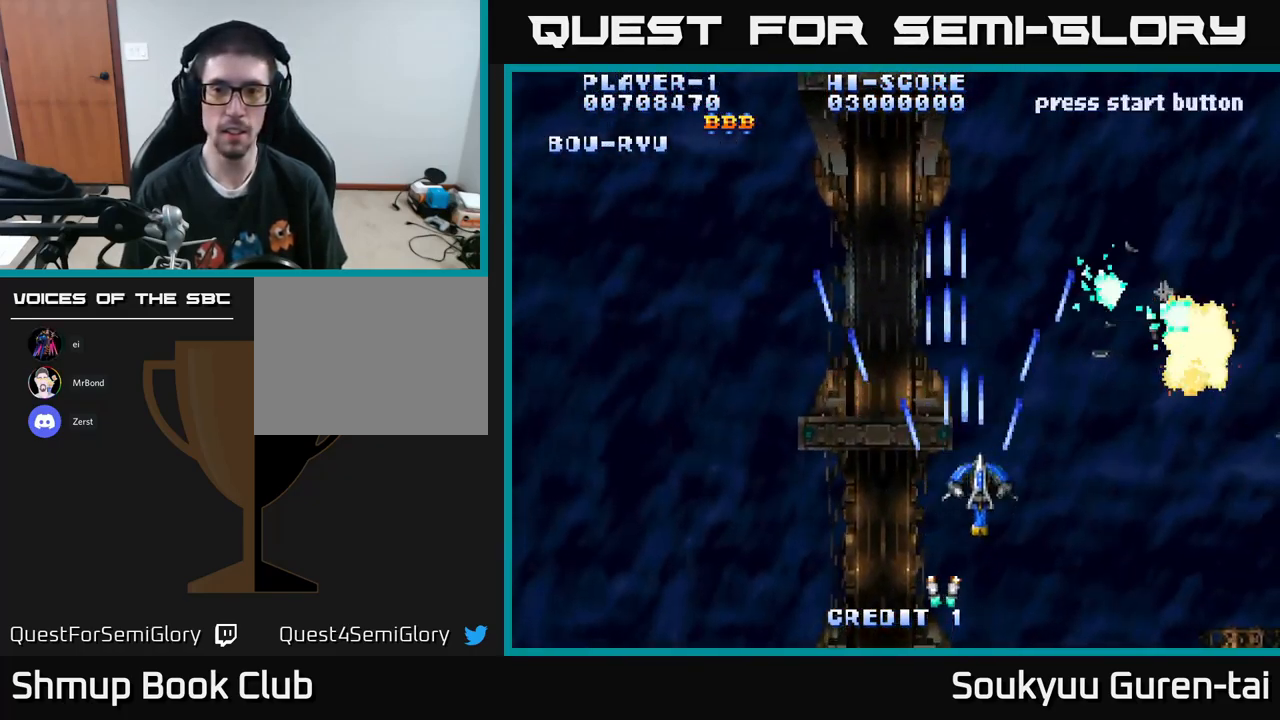
{"buttons": ["A", "DPAD_DOWN", "DPAD_LEFT"], "left_stick": "center", "right_stick": "center", "events": [[317, "DPAD_UP", "up"], [383, "DPAD_RIGHT", "up"], [400, "DPAD_DOWN", "down"], [467, "DPAD_LEFT", "down"]]}
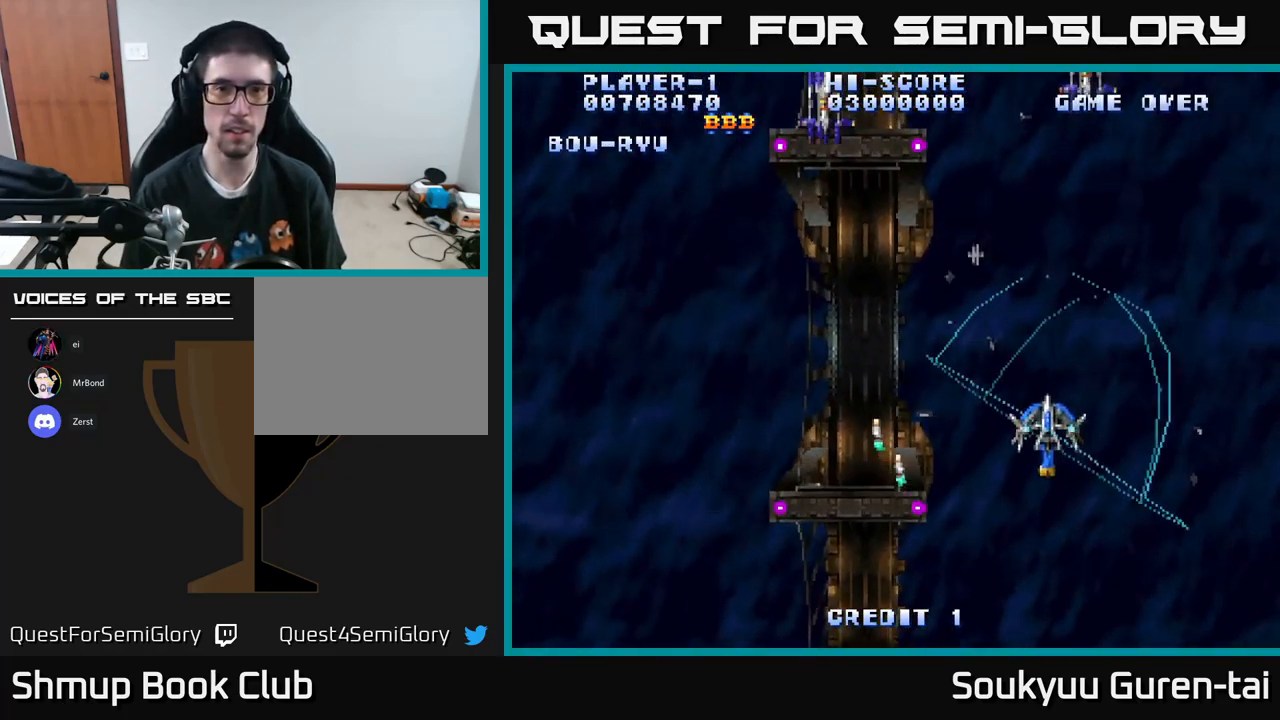
{"buttons": ["A"], "left_stick": "center", "right_stick": "center", "events": [[67, "DPAD_DOWN", "up"], [267, "DPAD_UP", "down"], [500, "DPAD_LEFT", "up"], [500, "DPAD_UP", "up"]]}
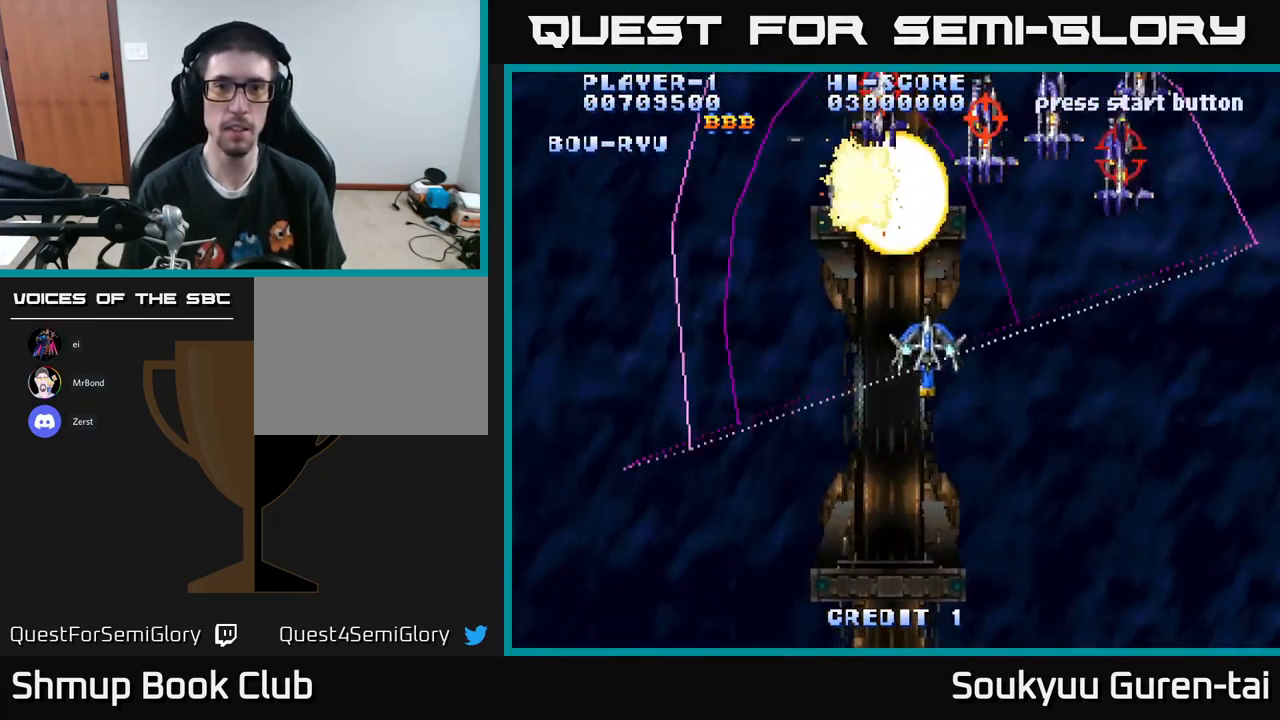
{"buttons": ["A", "DPAD_DOWN", "DPAD_RIGHT"], "left_stick": "center", "right_stick": "center", "events": [[17, "DPAD_RIGHT", "down"], [467, "DPAD_DOWN", "down"]]}
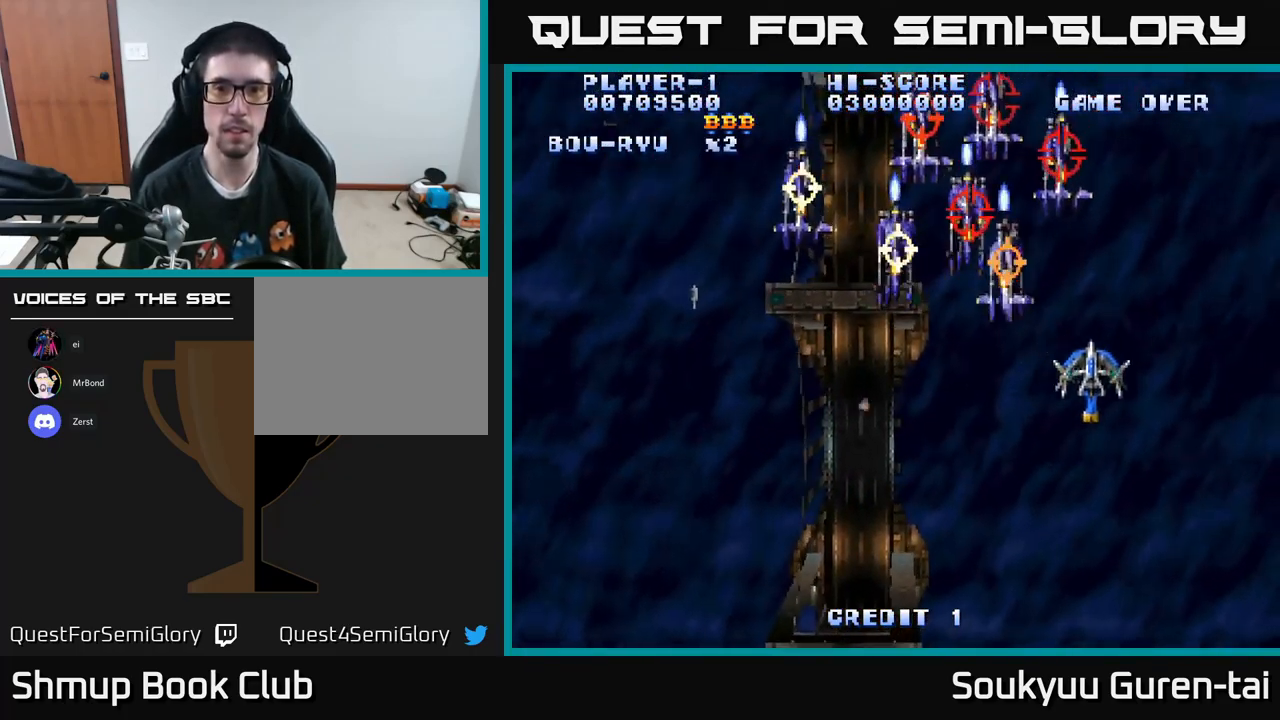
{"buttons": ["A", "DPAD_DOWN", "DPAD_LEFT"], "left_stick": "center", "right_stick": "center", "events": [[83, "A", "up"], [183, "A", "down"], [300, "DPAD_RIGHT", "up"], [450, "DPAD_LEFT", "down"]]}
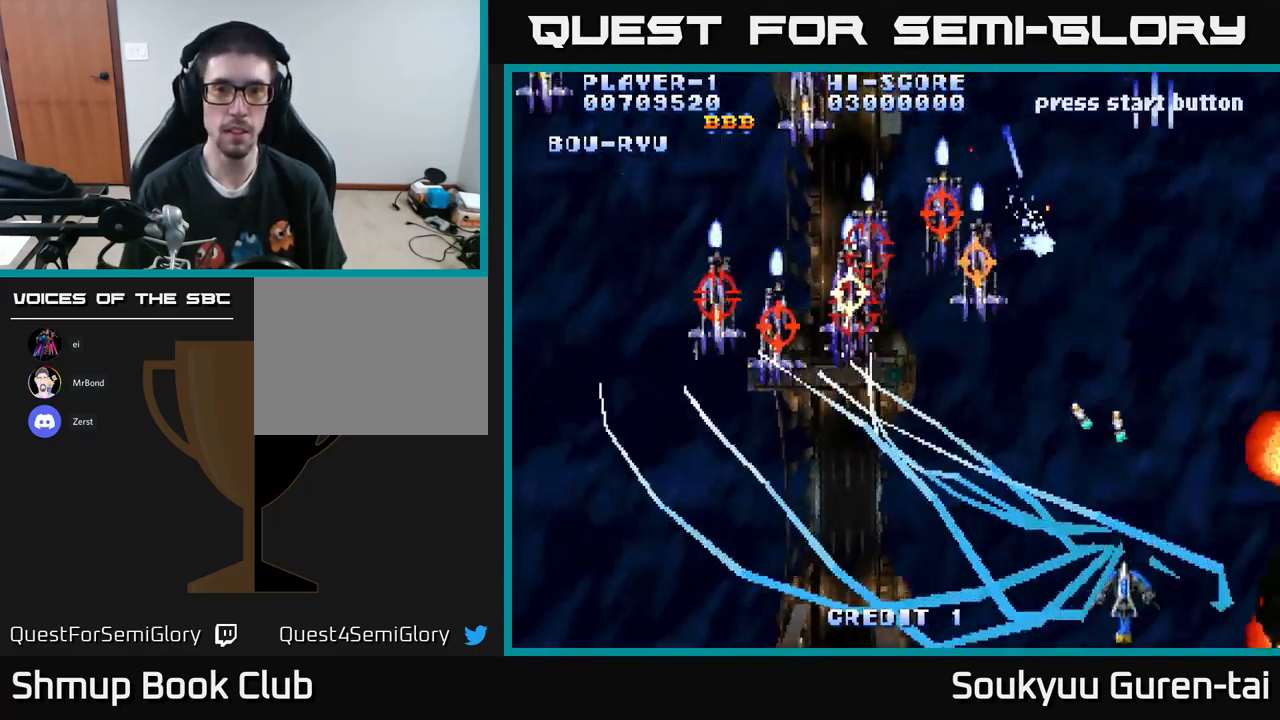
{"buttons": ["A", "DPAD_LEFT"], "left_stick": "center", "right_stick": "center", "events": [[67, "DPAD_DOWN", "up"], [234, "DPAD_UP", "down"], [467, "DPAD_UP", "up"]]}
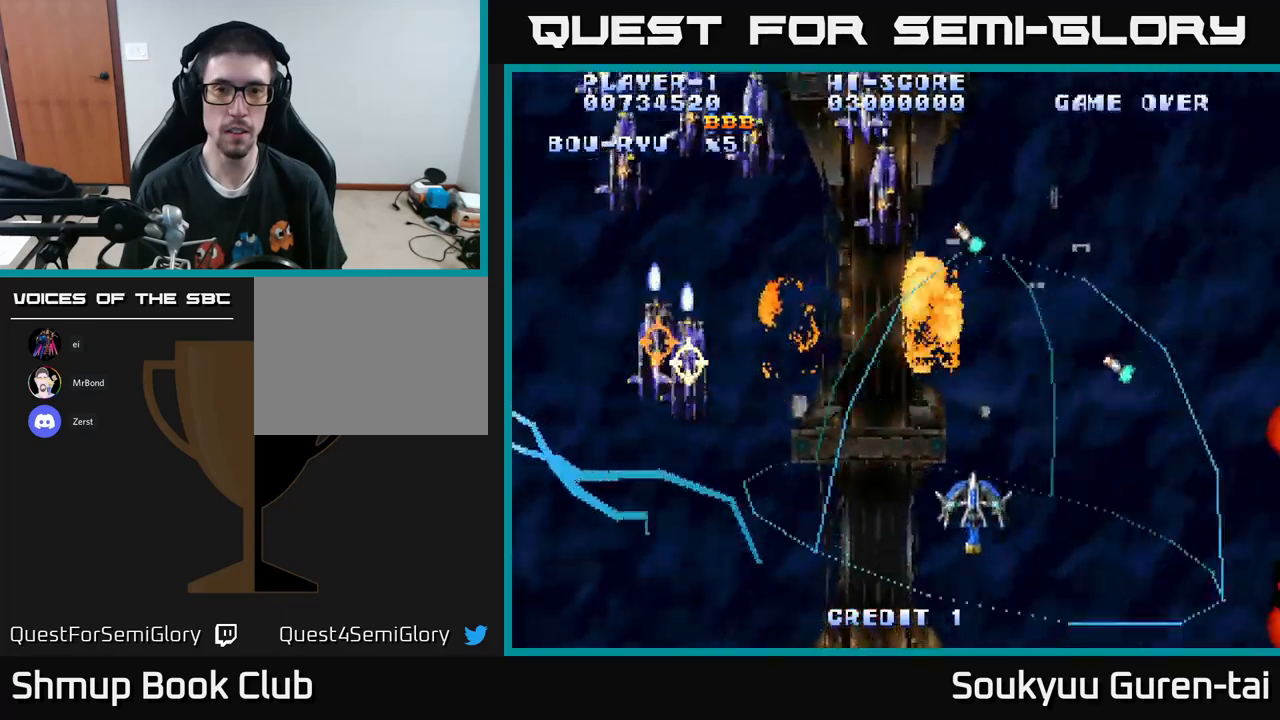
{"buttons": ["A", "DPAD_LEFT"], "left_stick": "center", "right_stick": "center", "events": [[17, "DPAD_UP", "down"], [217, "DPAD_UP", "up"]]}